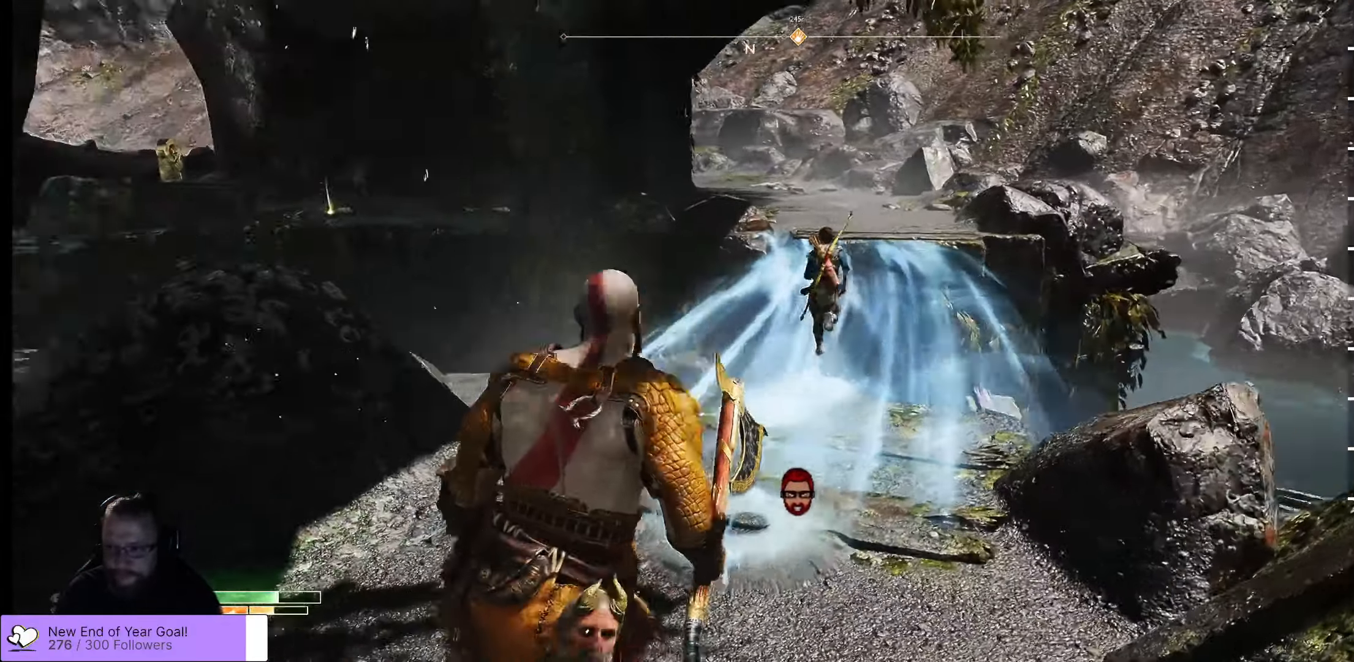
Gameplay with a controller (Xbox layout); each line is a JSON object with the inputs held at the frame after it (dt_ms = milliseconds from this image to that frame). "events" lists button and stick changes between this image and that frame as [ms after this image, input, new state], when the widget could be followed in between.
{"dt_ms": 500, "buttons": [], "left_stick": "up", "right_stick": "center", "events": [[67, "right_stick", "center"]]}
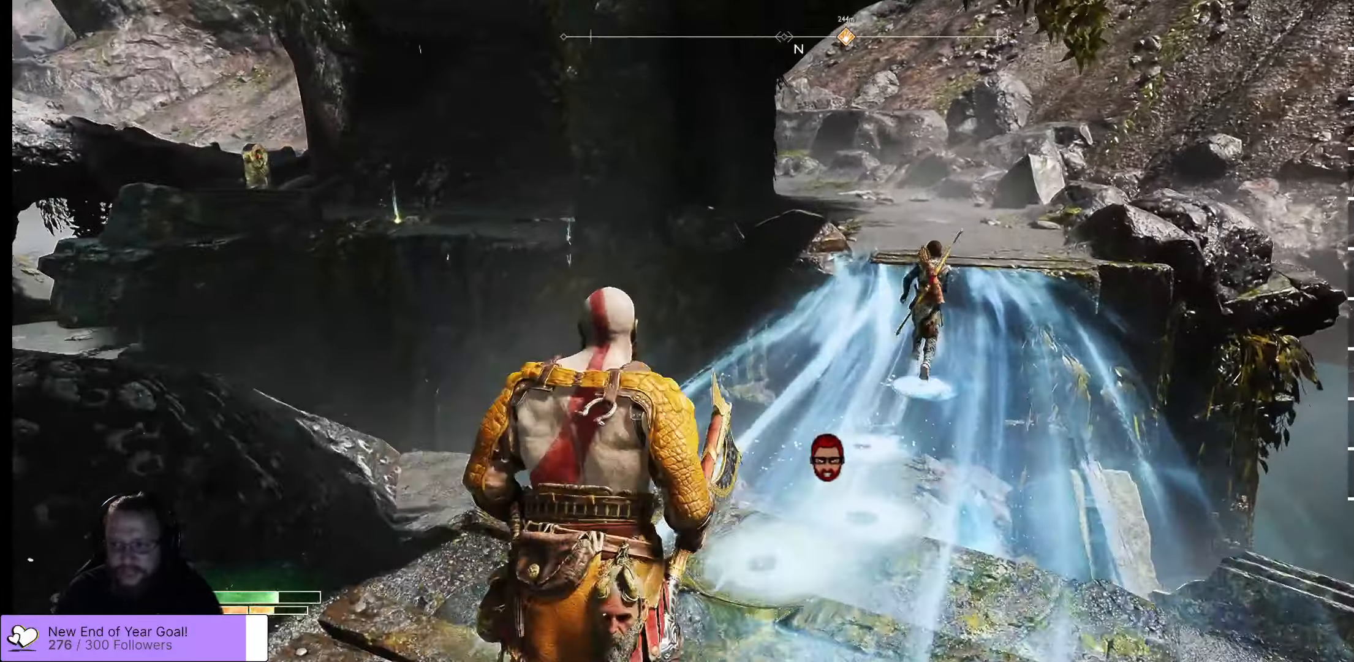
{"dt_ms": 500, "buttons": [], "left_stick": "up-right", "right_stick": "center", "events": [[34, "left_stick", "up-right"], [134, "right_stick", "up"], [300, "right_stick", "center"]]}
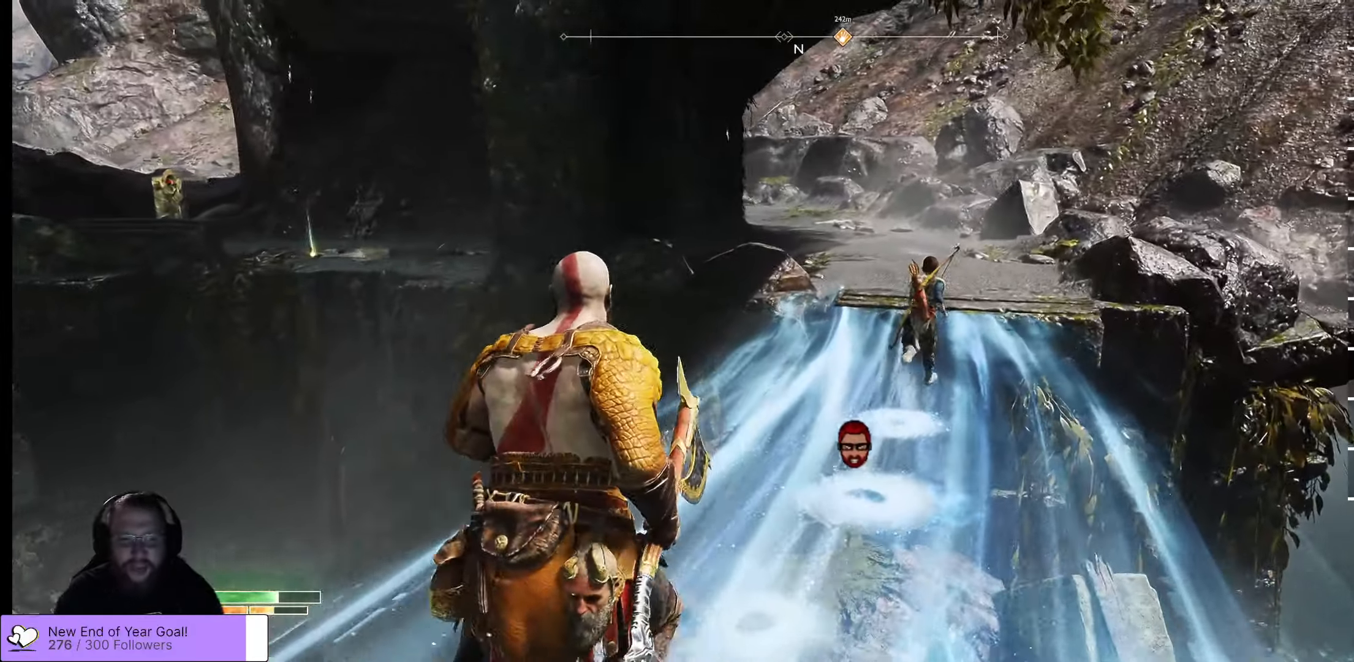
{"dt_ms": 500, "buttons": [], "left_stick": "up-right", "right_stick": "center", "events": []}
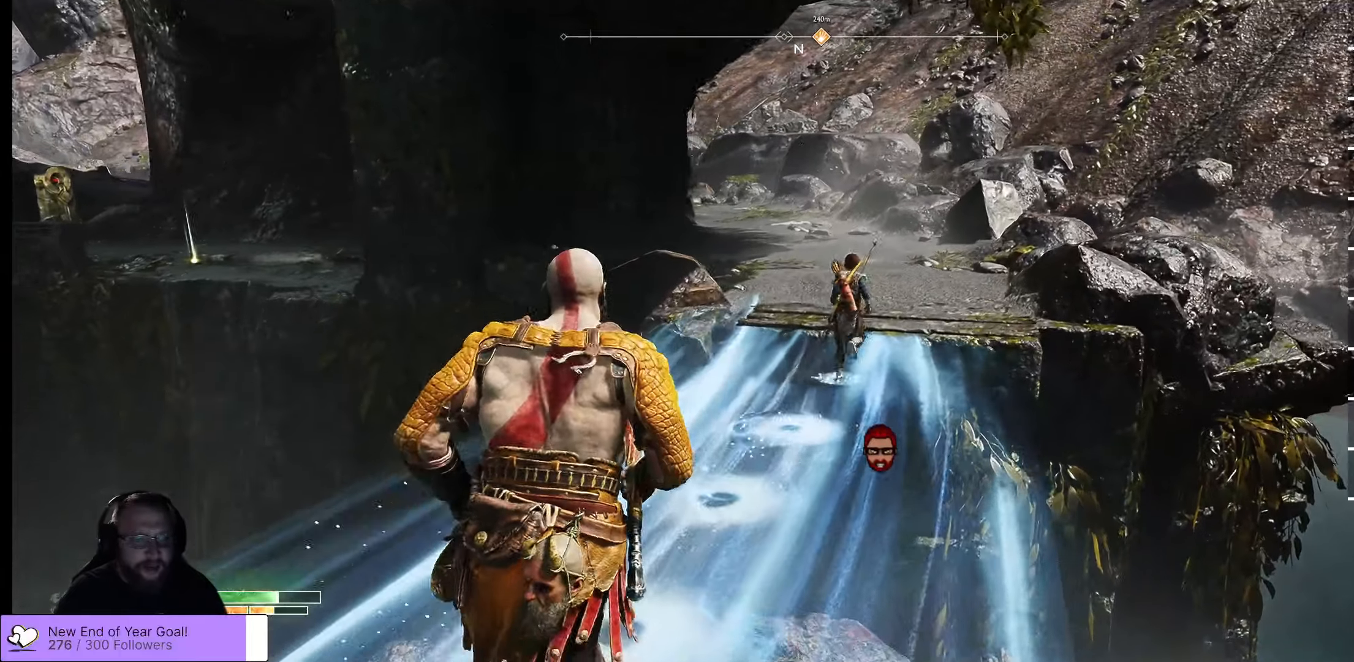
{"dt_ms": 500, "buttons": [], "left_stick": "up-right", "right_stick": "up-right", "events": [[316, "right_stick", "up-right"]]}
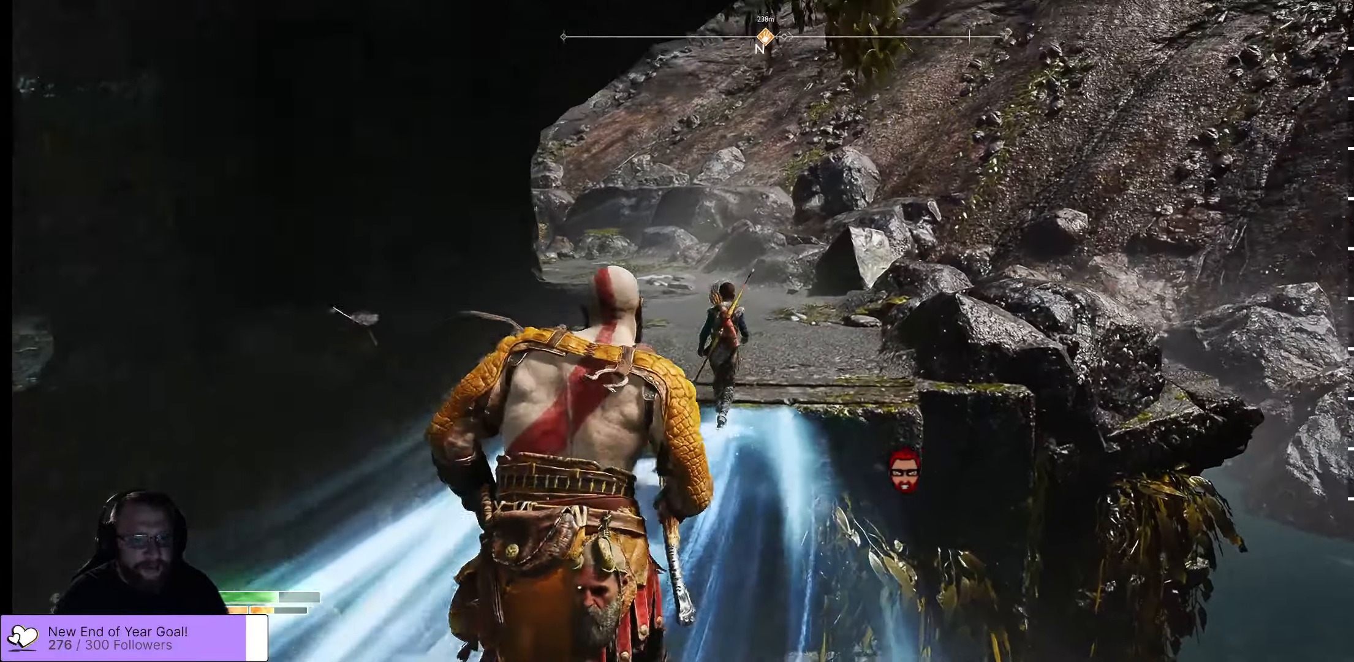
{"dt_ms": 500, "buttons": [], "left_stick": "up", "right_stick": "center", "events": [[50, "right_stick", "center"], [83, "left_stick", "up"]]}
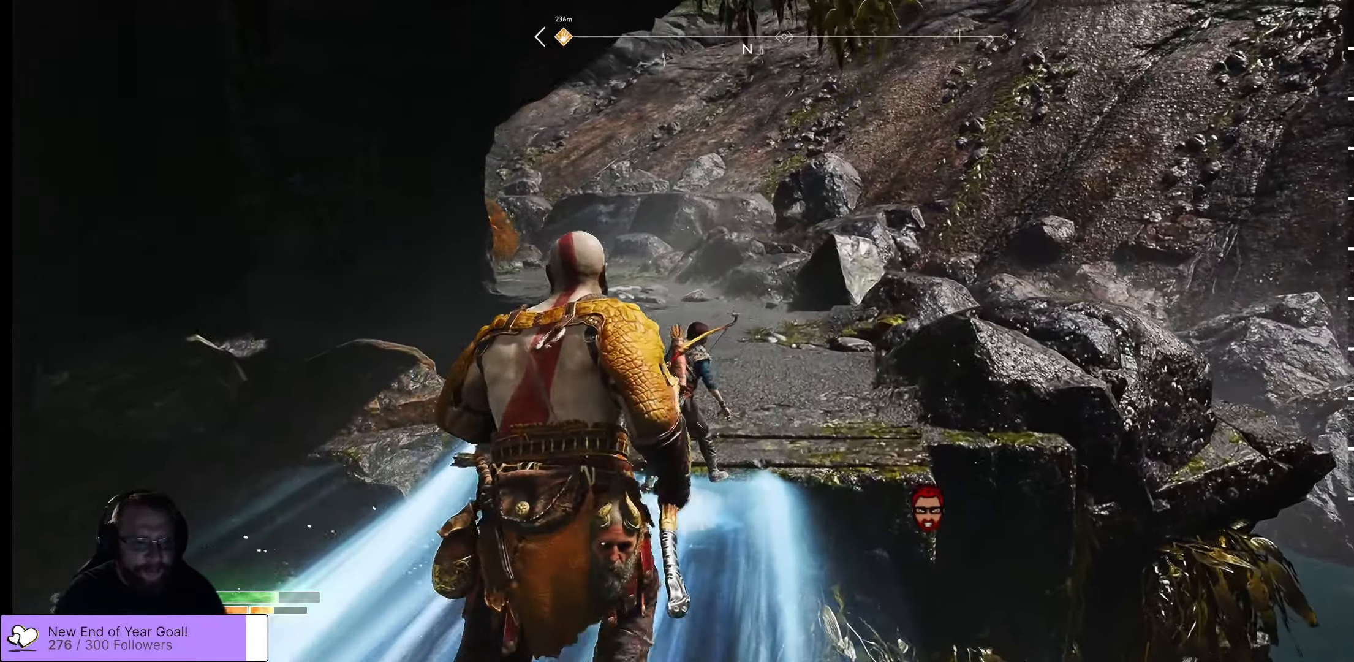
{"dt_ms": 500, "buttons": [], "left_stick": "up-right", "right_stick": "center", "events": [[66, "left_stick", "up-right"], [100, "right_stick", "left"], [350, "right_stick", "center"]]}
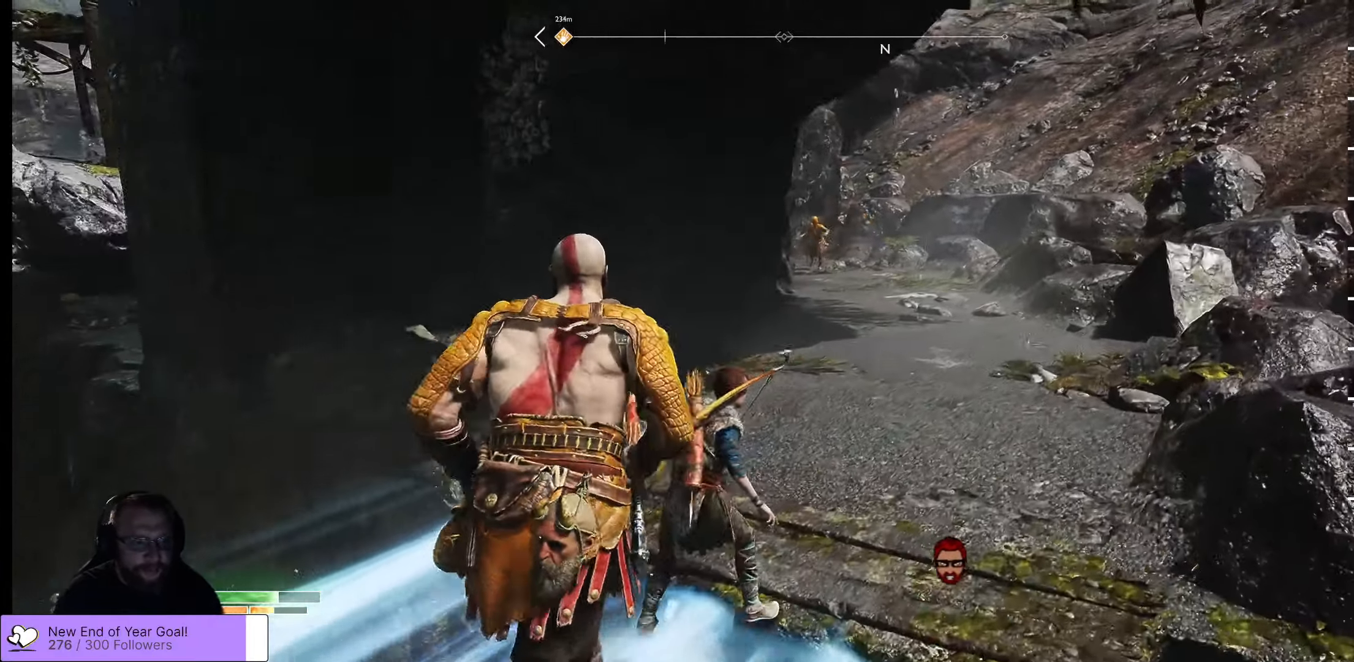
{"dt_ms": 500, "buttons": [], "left_stick": "up-right", "right_stick": "center", "events": [[150, "L3", "down"], [333, "L3", "up"]]}
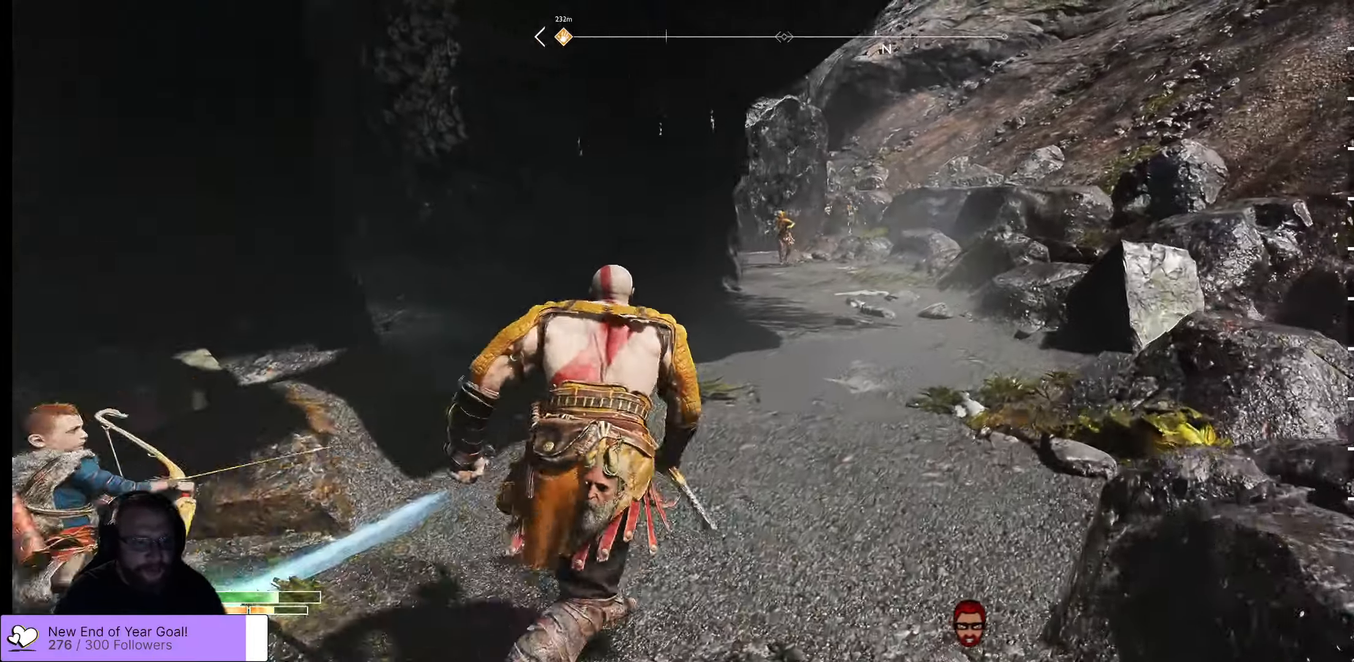
{"dt_ms": 500, "buttons": ["R3"], "left_stick": "center", "right_stick": "center", "events": [[66, "right_stick", "up-left"], [233, "left_stick", "center"], [500, "R3", "down"], [500, "right_stick", "center"]]}
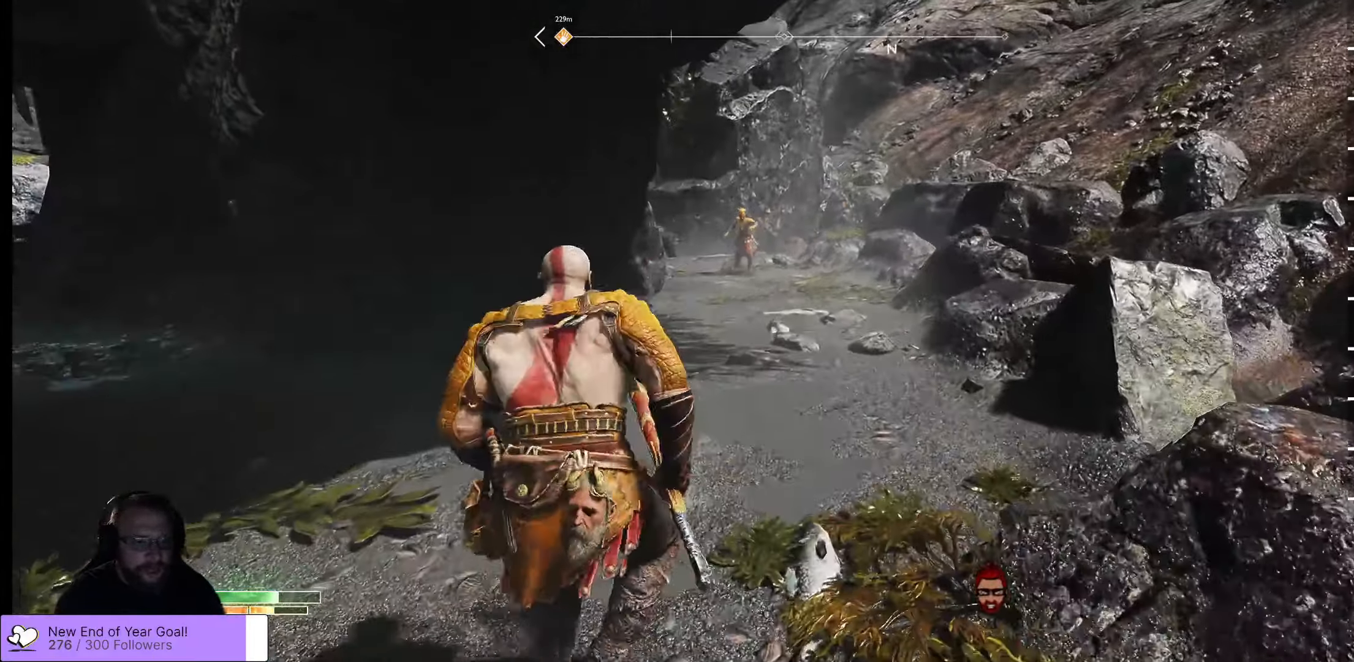
{"dt_ms": 500, "buttons": [], "left_stick": "center", "right_stick": "center", "events": [[116, "R3", "up"]]}
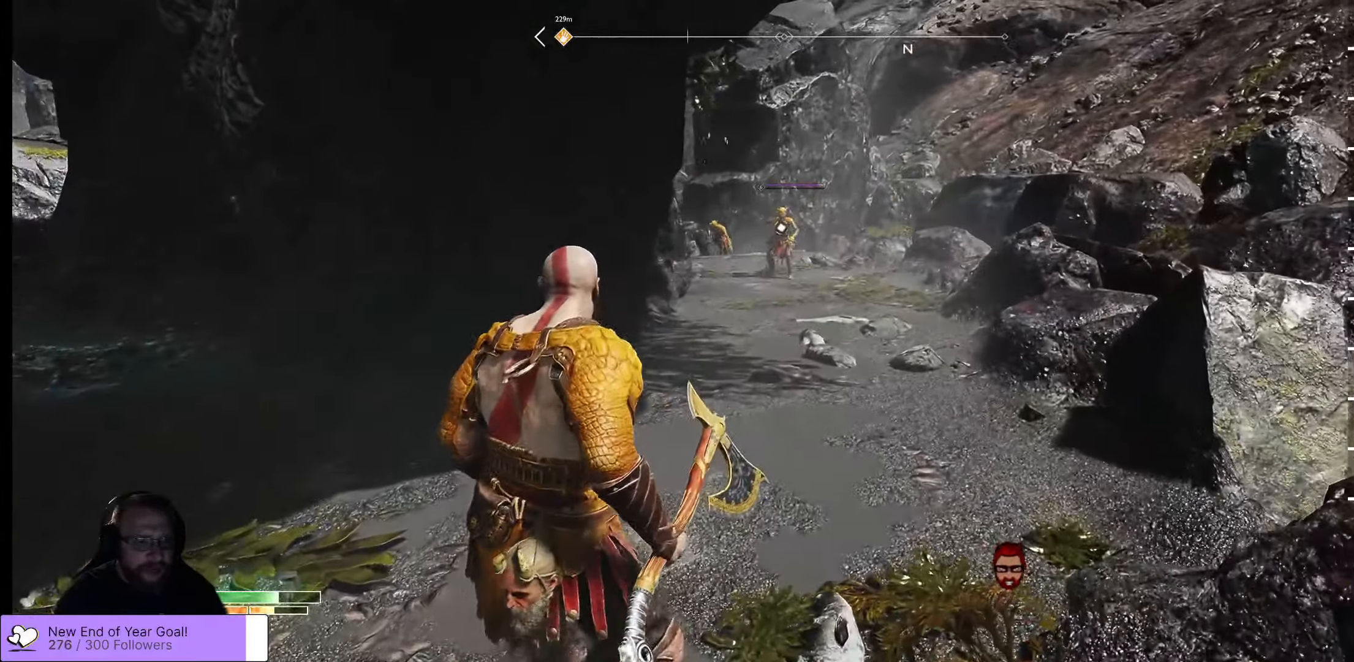
{"dt_ms": 500, "buttons": [], "left_stick": "up", "right_stick": "center", "events": [[400, "left_stick", "up"]]}
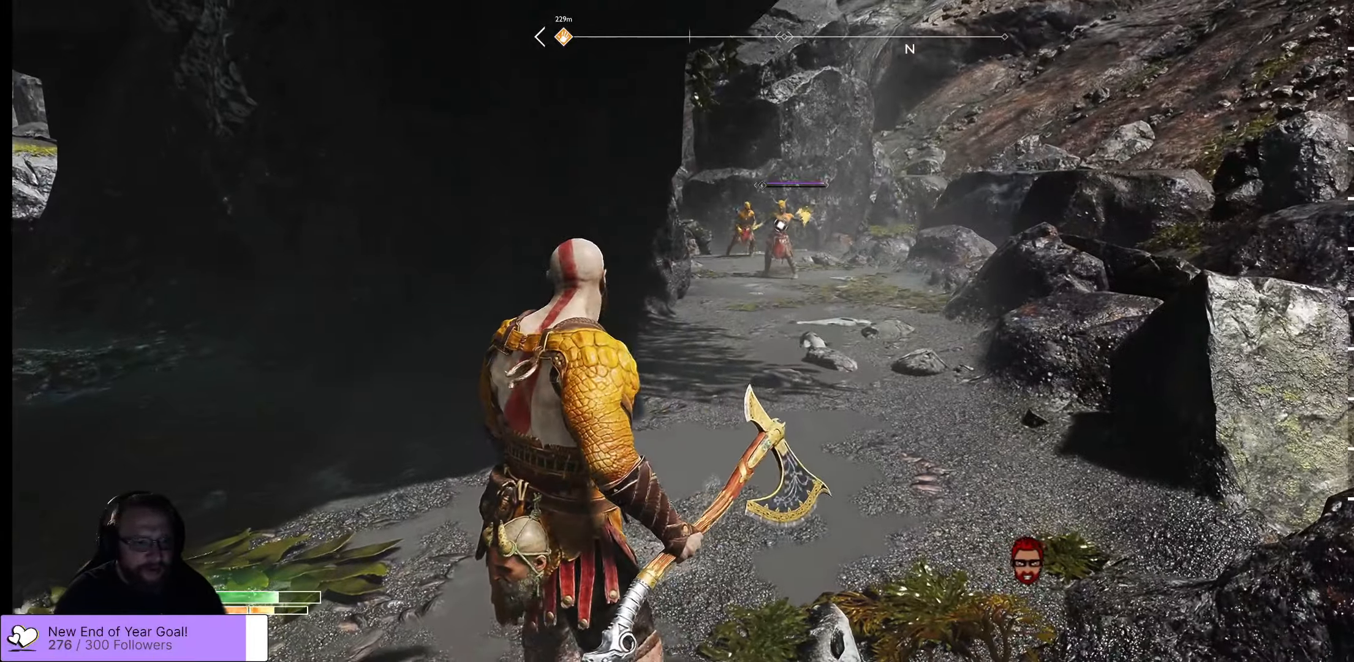
{"dt_ms": 500, "buttons": [], "left_stick": "up", "right_stick": "center", "events": [[133, "left_stick", "up-right"], [316, "left_stick", "up"]]}
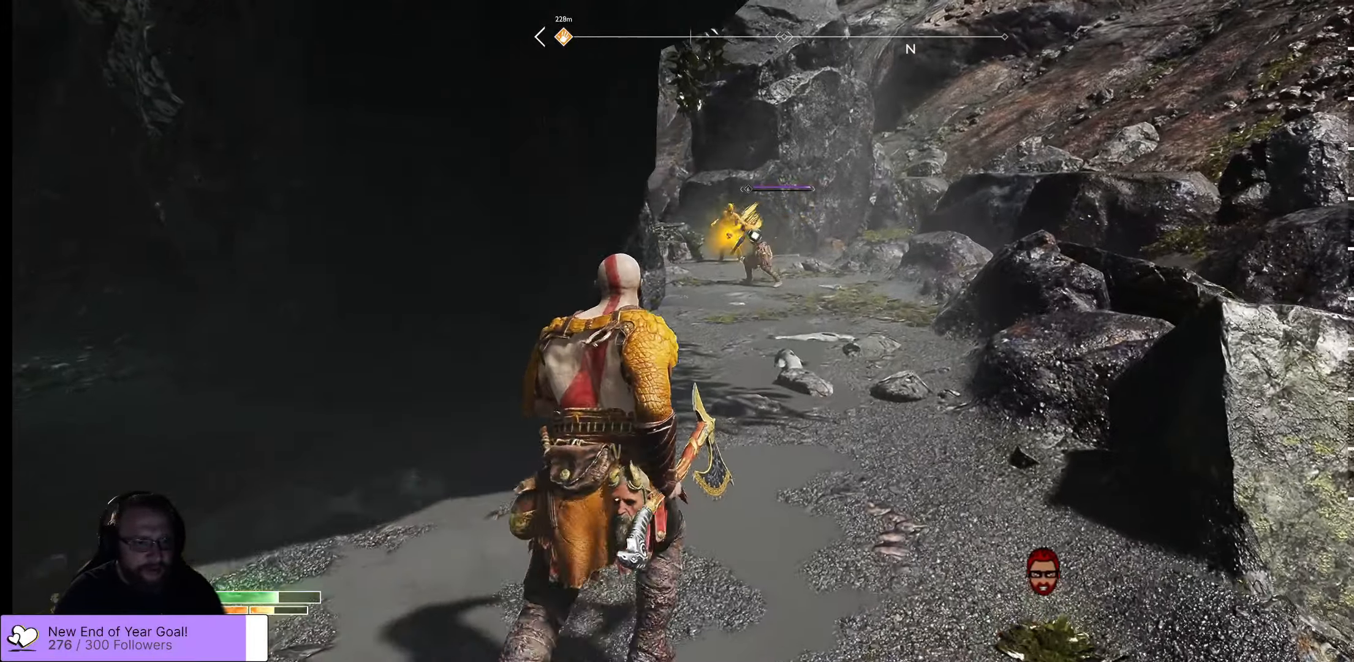
{"dt_ms": 500, "buttons": ["L1"], "left_stick": "center", "right_stick": "center", "events": [[183, "L1", "down"], [183, "left_stick", "center"]]}
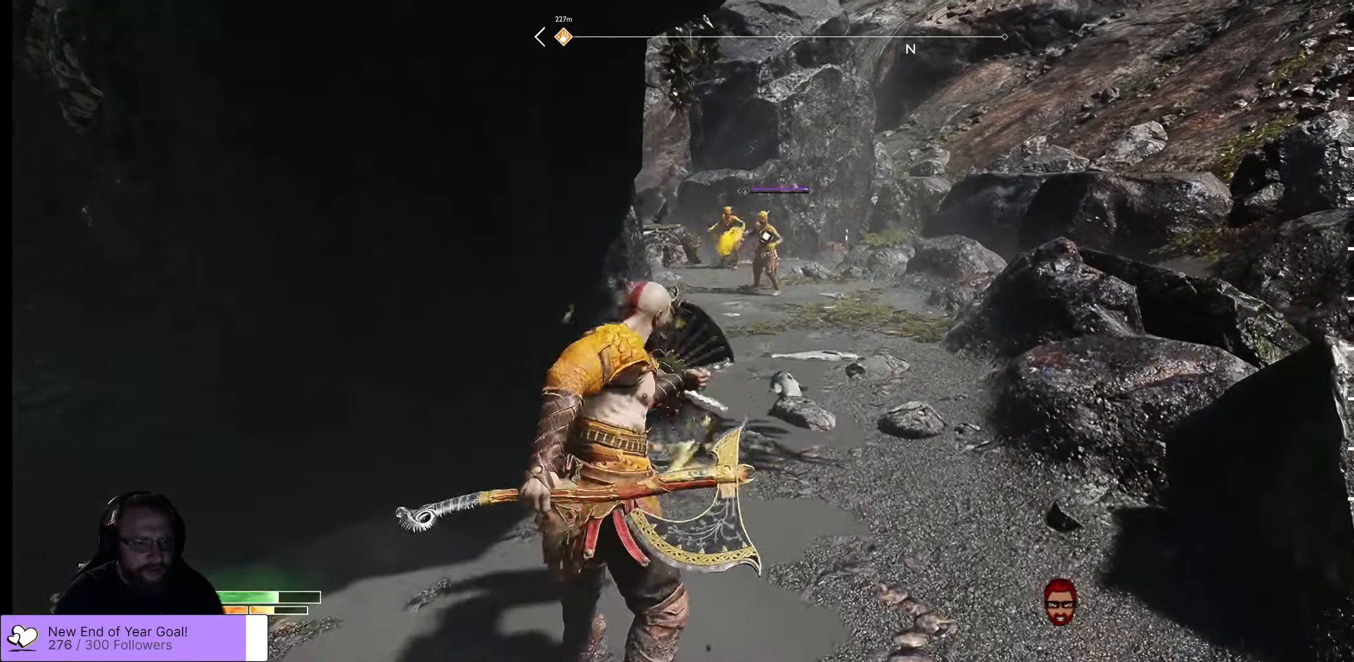
{"dt_ms": 500, "buttons": [], "left_stick": "center", "right_stick": "center", "events": [[50, "L1", "up"]]}
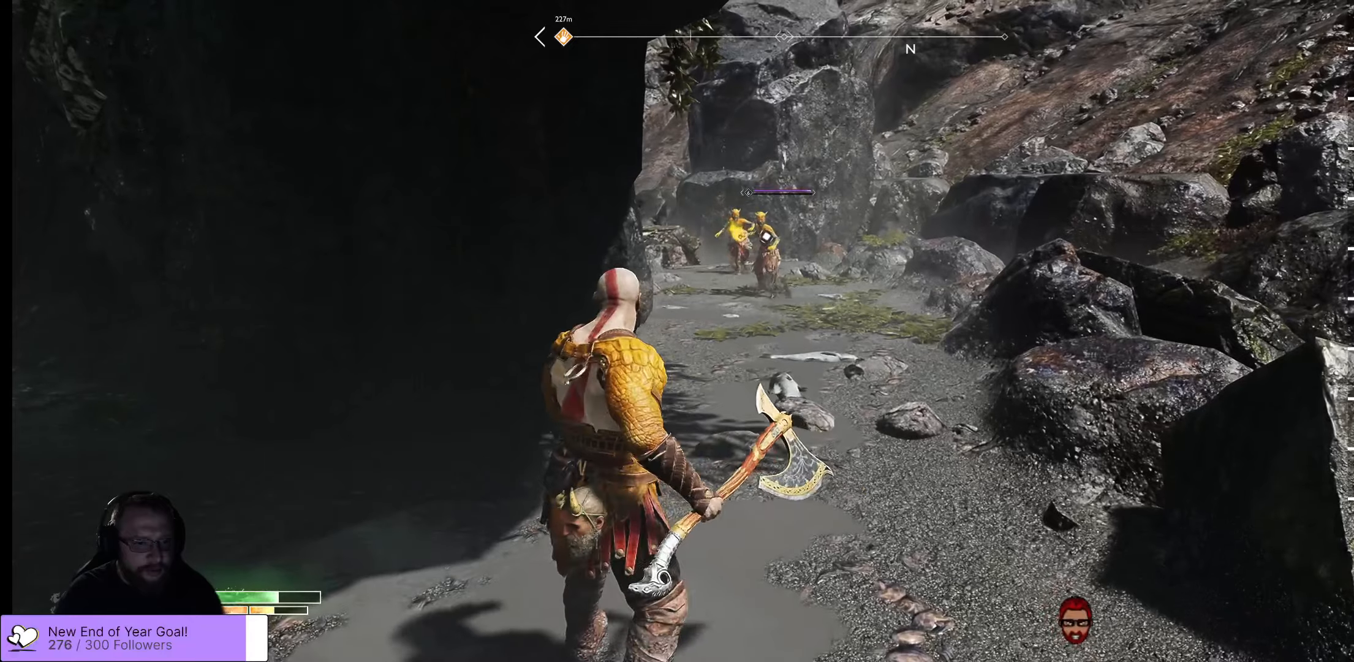
{"dt_ms": 500, "buttons": [], "left_stick": "center", "right_stick": "center", "events": []}
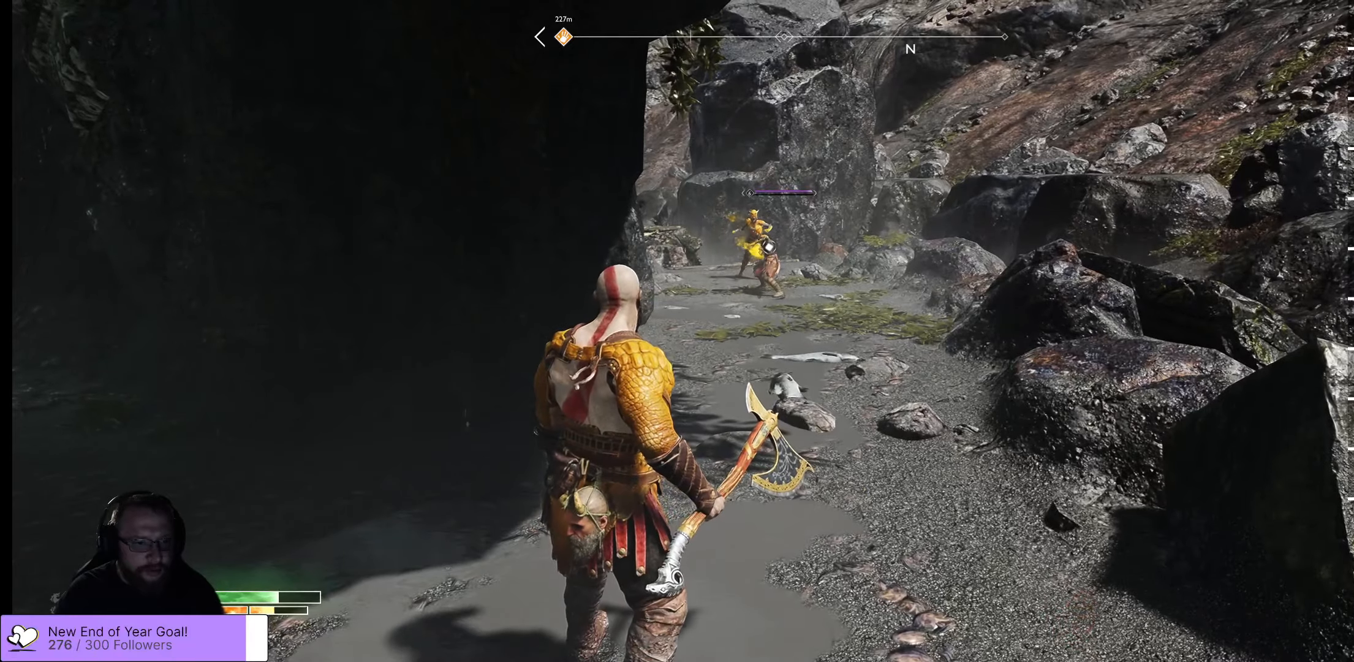
{"dt_ms": 500, "buttons": [], "left_stick": "center", "right_stick": "center", "events": [[117, "left_stick", "up-right"], [317, "left_stick", "center"]]}
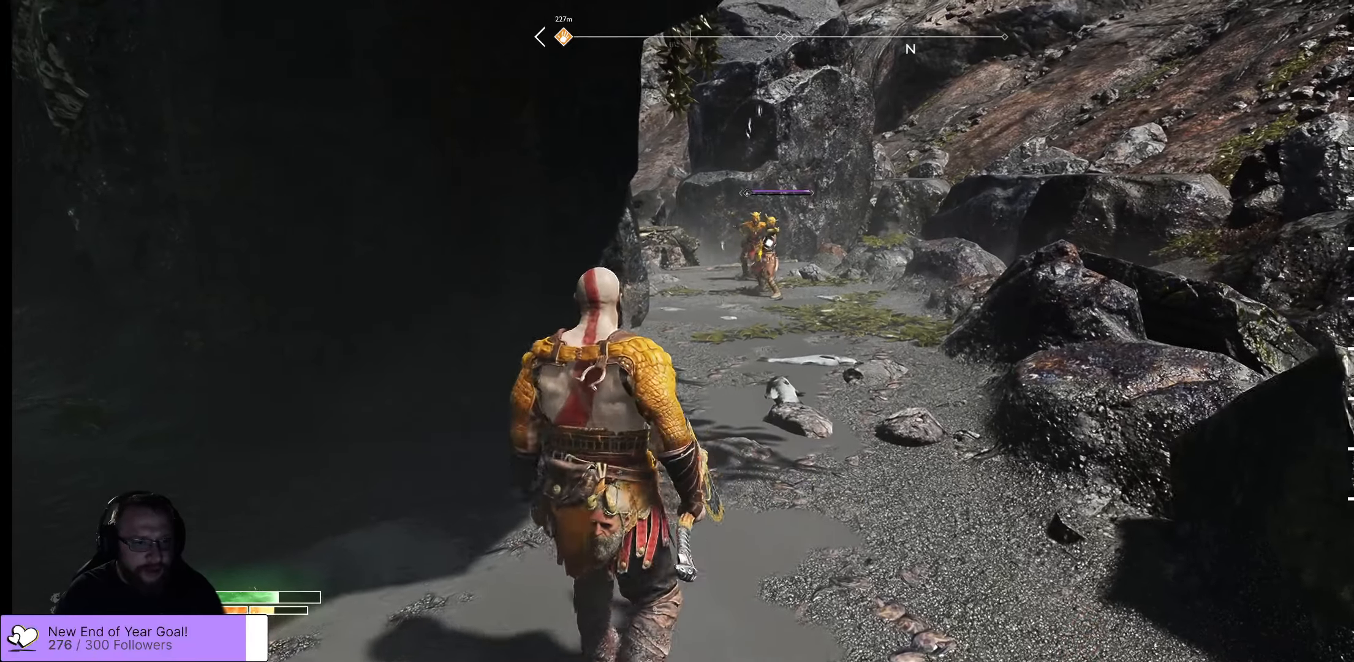
{"dt_ms": 500, "buttons": [], "left_stick": "center", "right_stick": "center", "events": []}
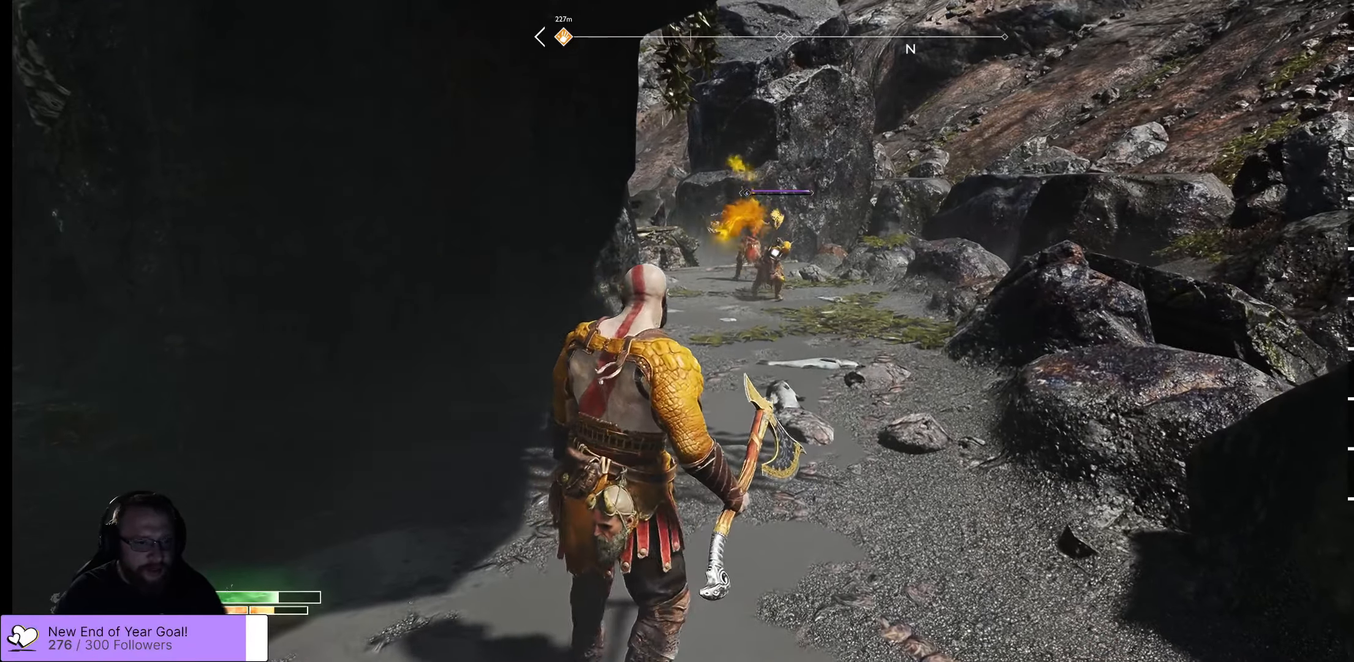
{"dt_ms": 1000, "buttons": [], "left_stick": "center", "right_stick": "center"}
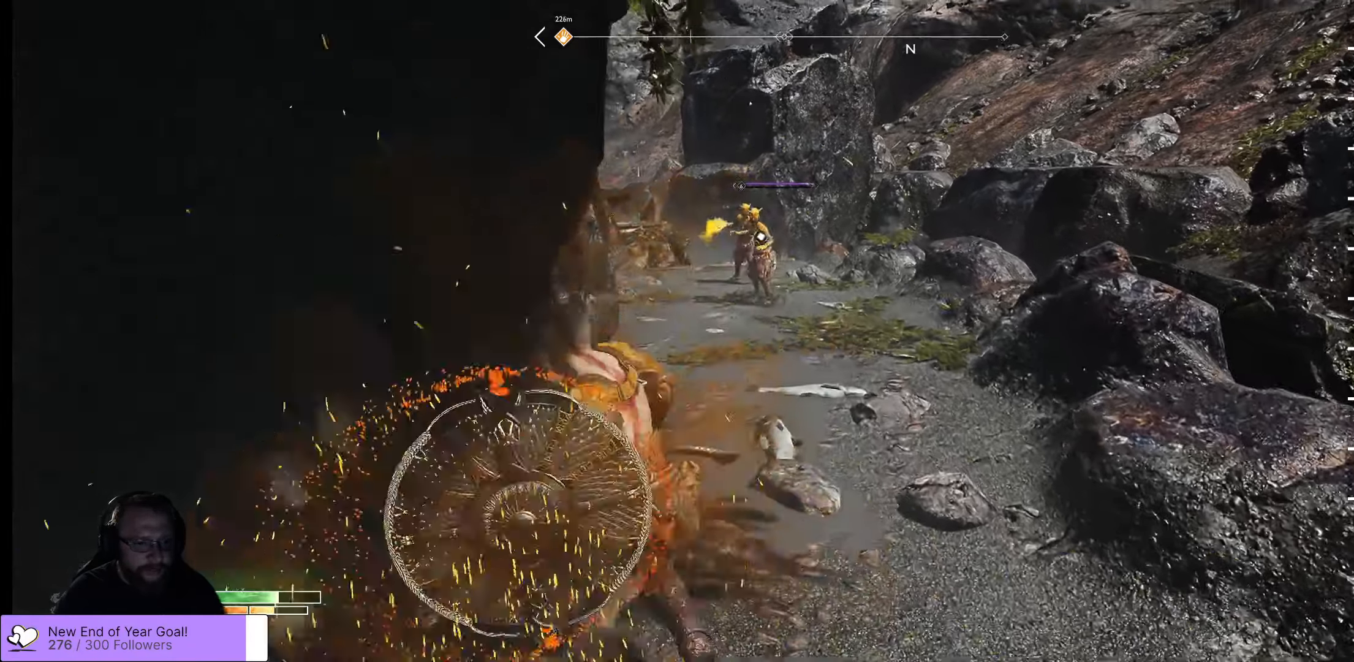
{"dt_ms": 500, "buttons": [], "left_stick": "center", "right_stick": "center", "events": []}
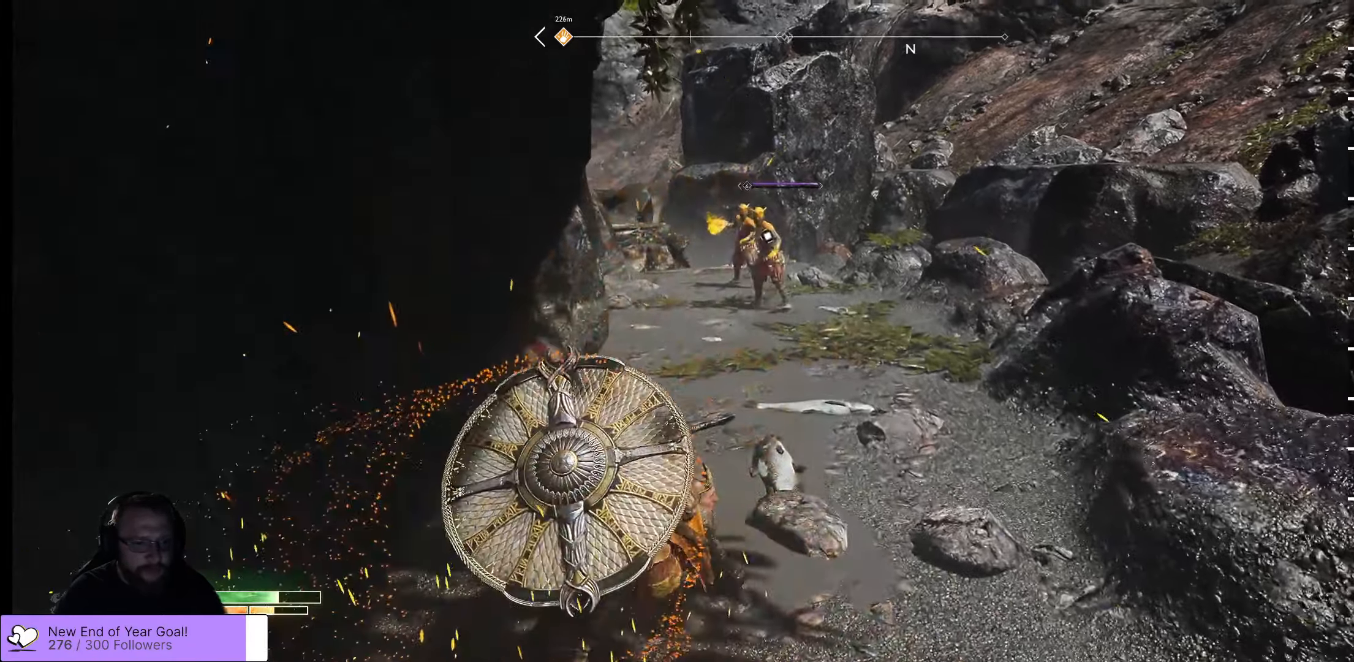
{"dt_ms": 500, "buttons": [], "left_stick": "center", "right_stick": "center", "events": []}
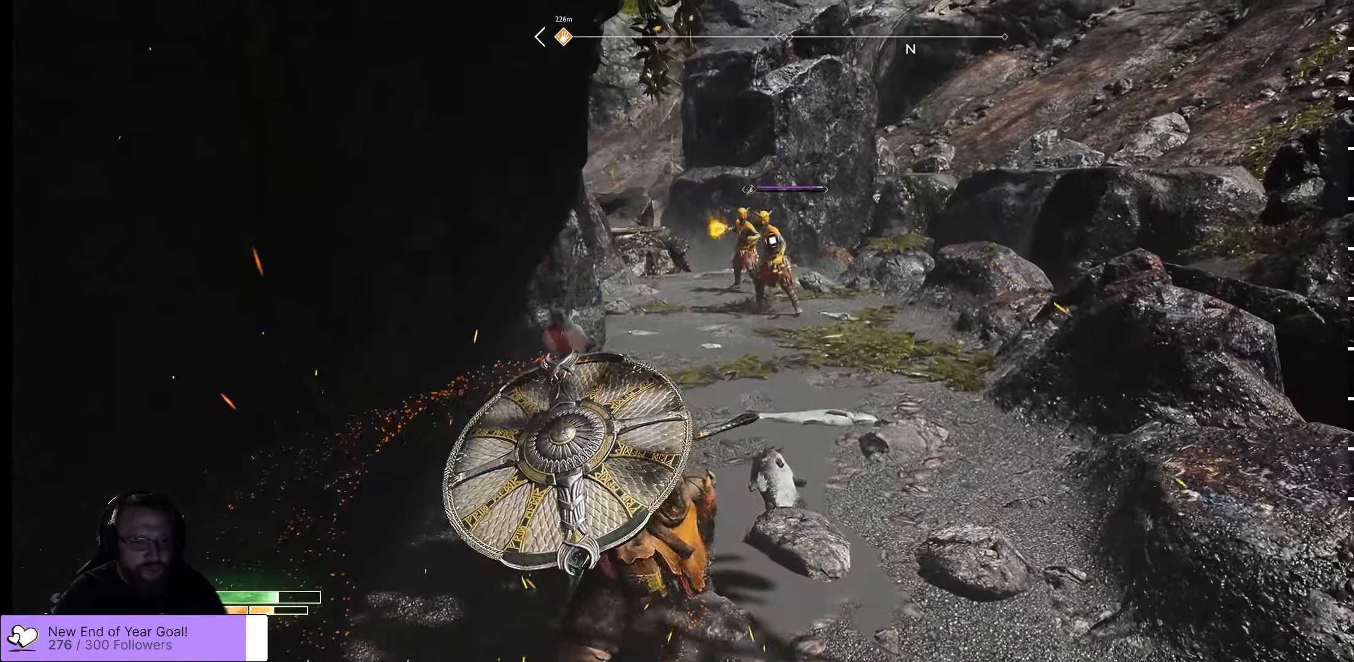
{"dt_ms": 500, "buttons": [], "left_stick": "center", "right_stick": "center", "events": []}
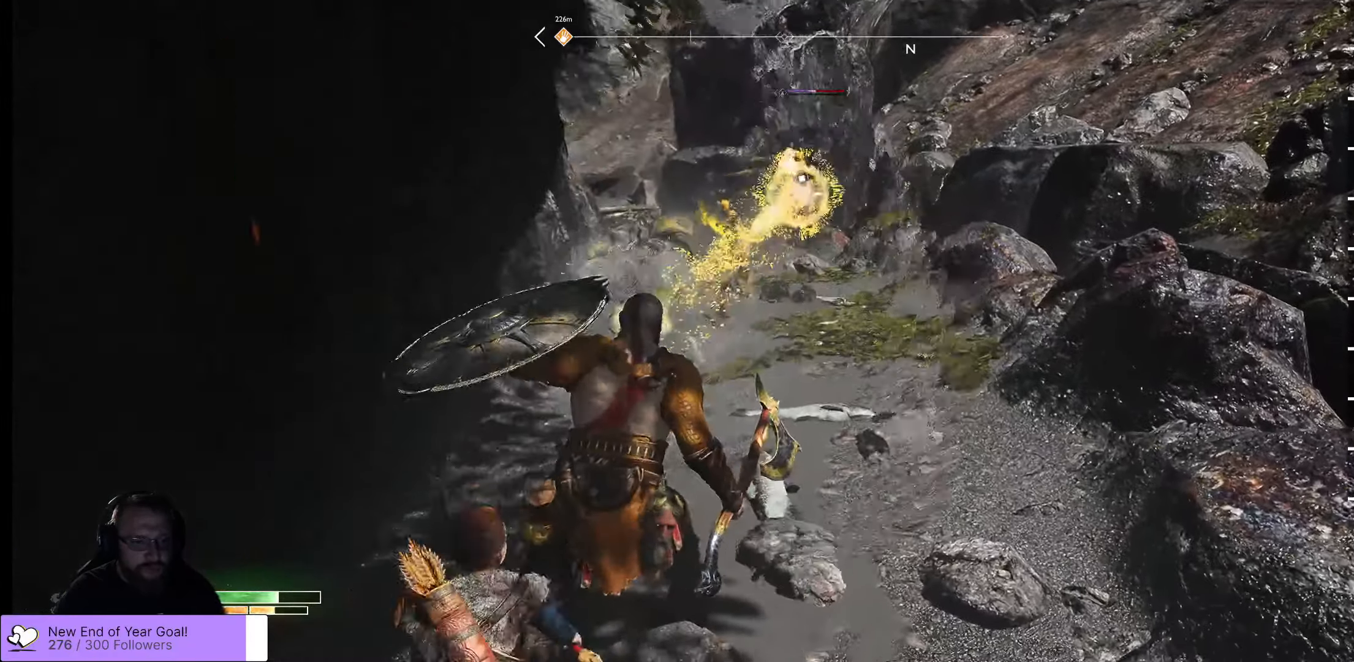
{"dt_ms": 500, "buttons": [], "left_stick": "center", "right_stick": "center", "events": []}
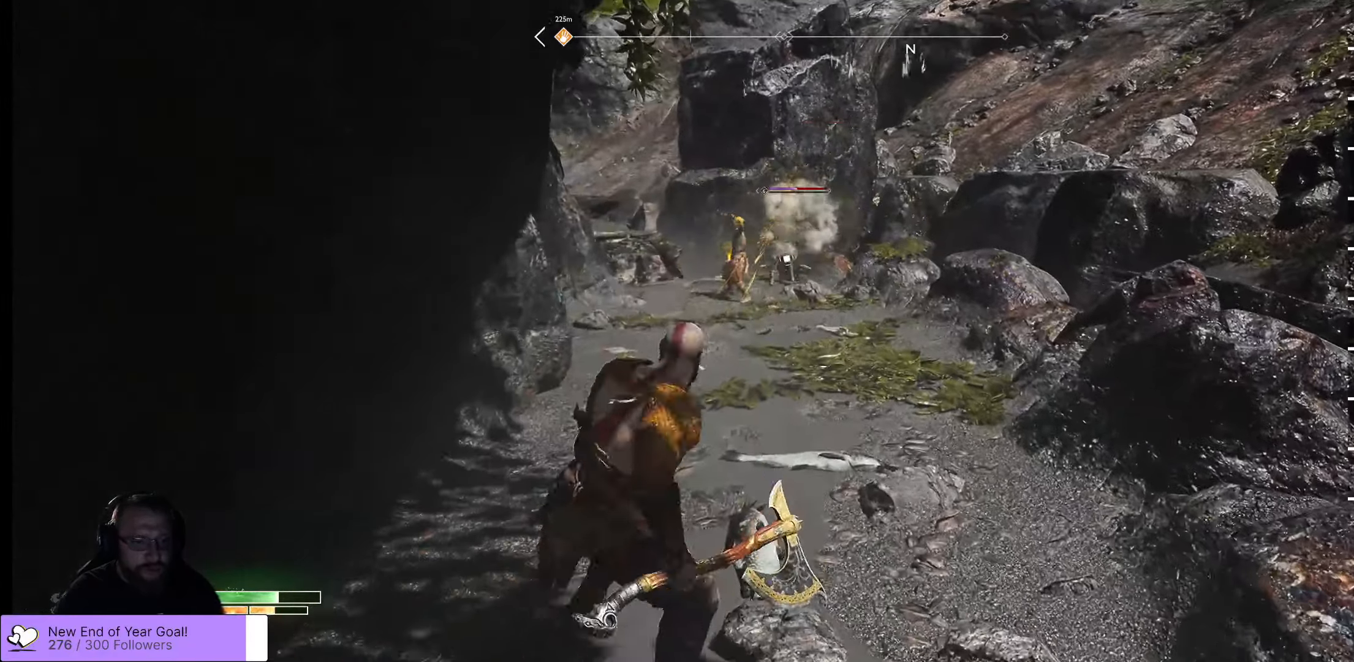
{"dt_ms": 500, "buttons": [], "left_stick": "center", "right_stick": "center", "events": []}
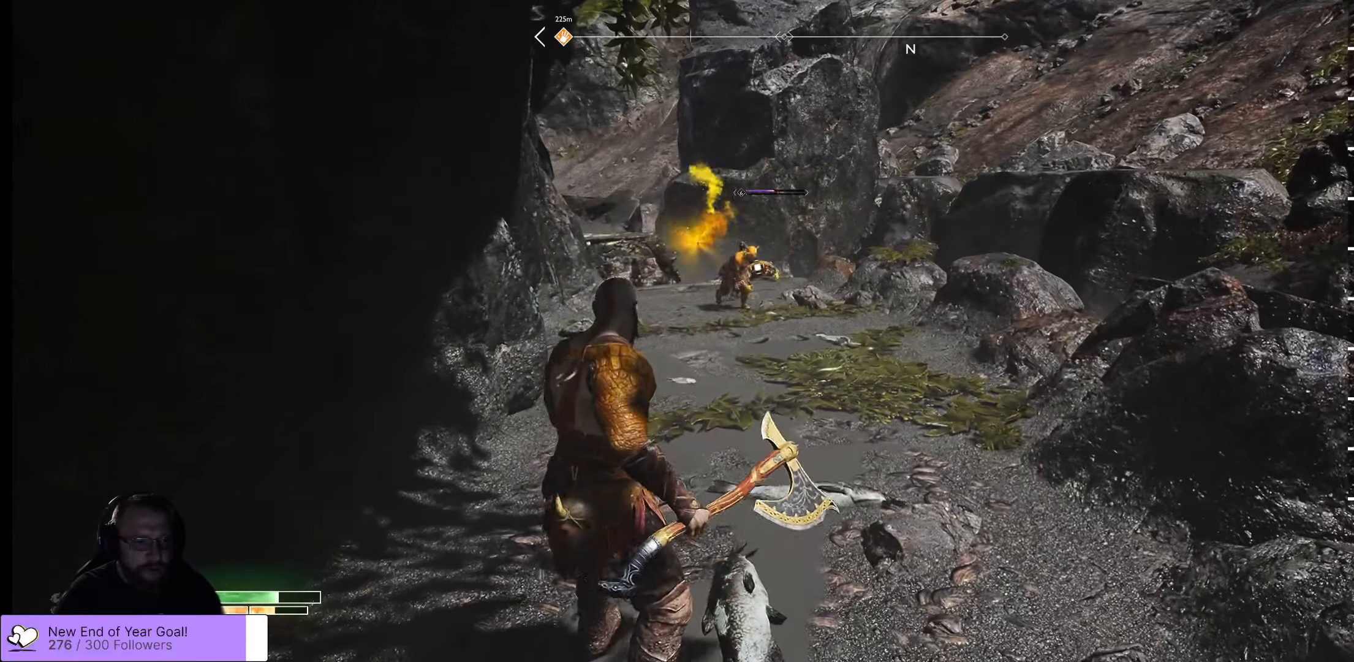
{"dt_ms": 500, "buttons": ["L1"], "left_stick": "center", "right_stick": "center", "events": [[50, "L1", "down"]]}
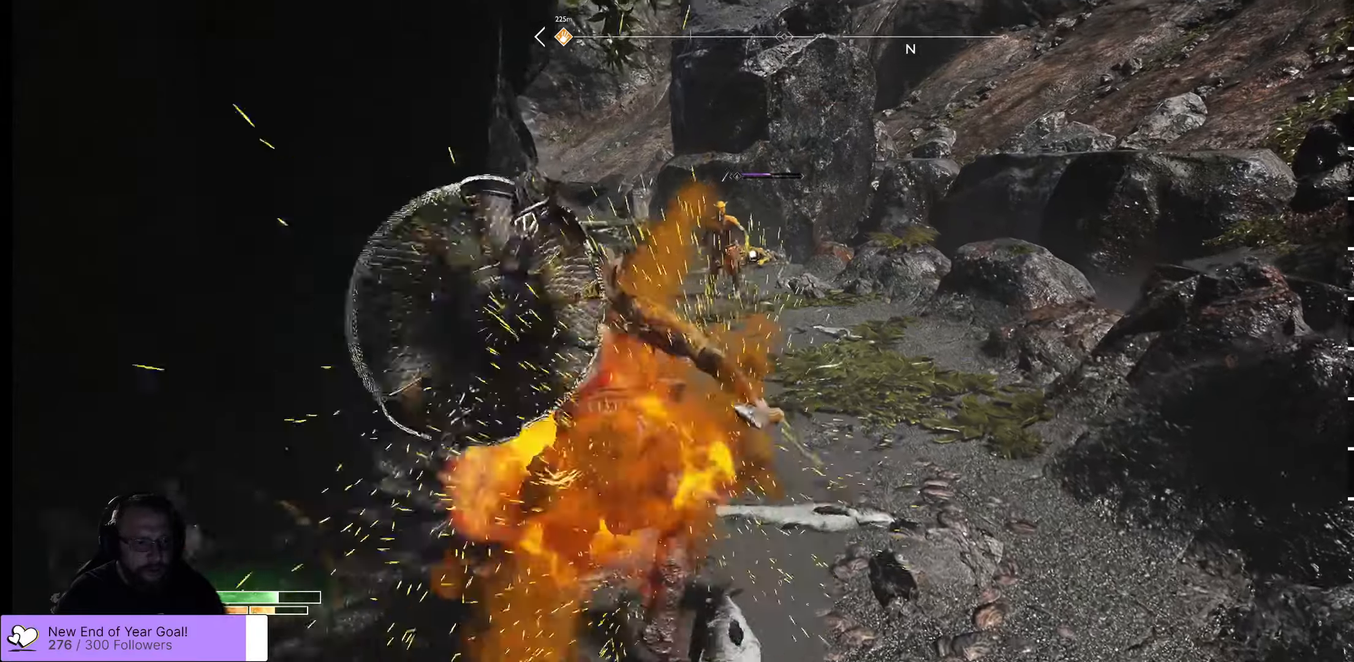
{"dt_ms": 500, "buttons": [], "left_stick": "center", "right_stick": "center", "events": [[67, "L1", "up"]]}
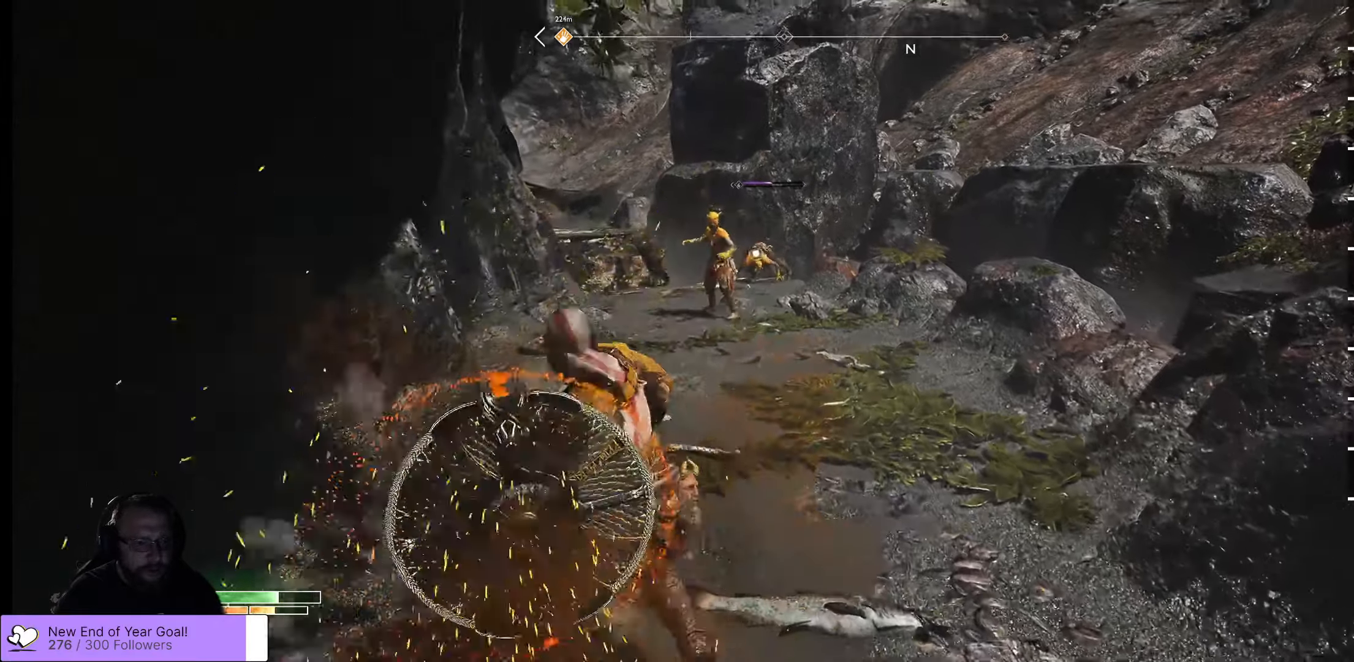
{"dt_ms": 500, "buttons": [], "left_stick": "center", "right_stick": "center", "events": []}
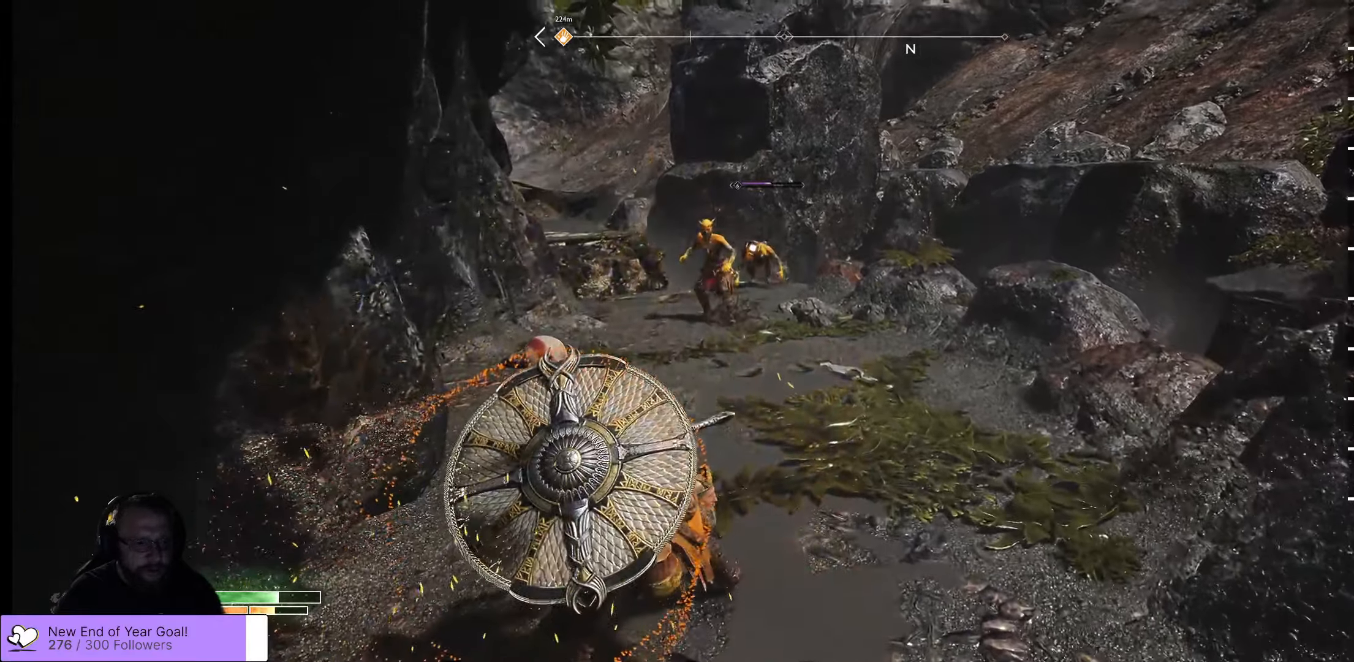
{"dt_ms": 500, "buttons": [], "left_stick": "center", "right_stick": "center", "events": []}
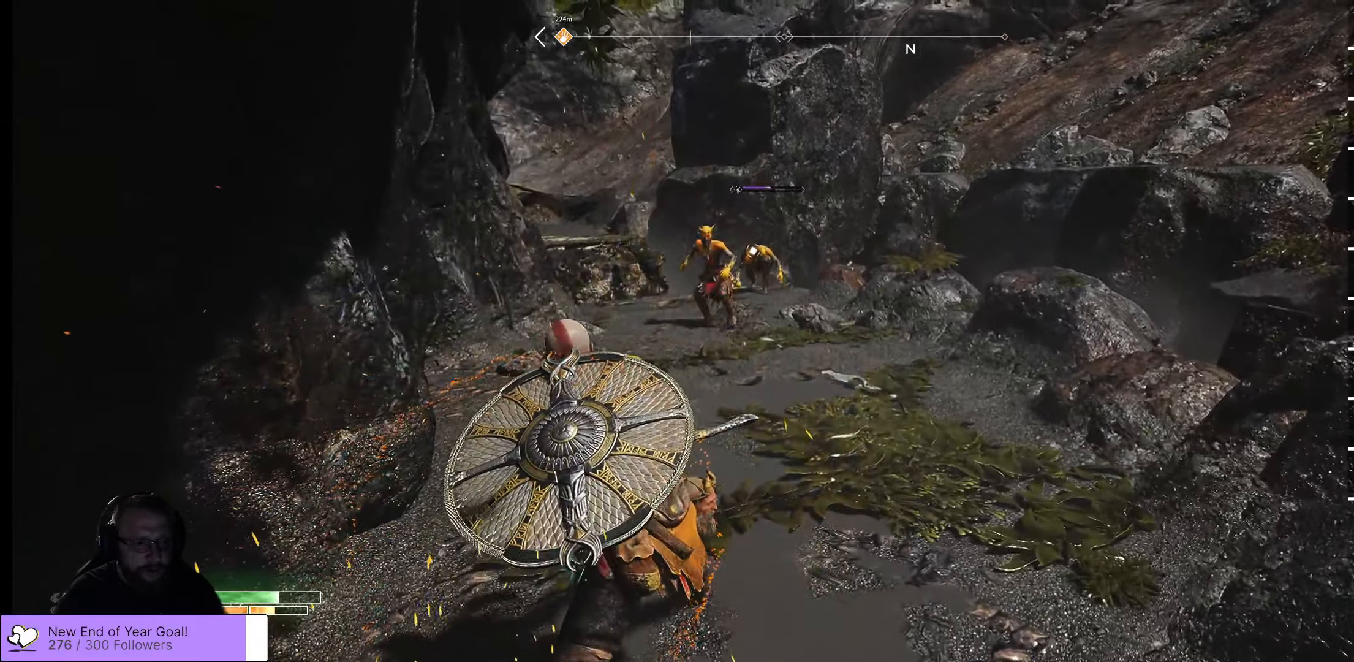
{"dt_ms": 500, "buttons": [], "left_stick": "center", "right_stick": "center", "events": []}